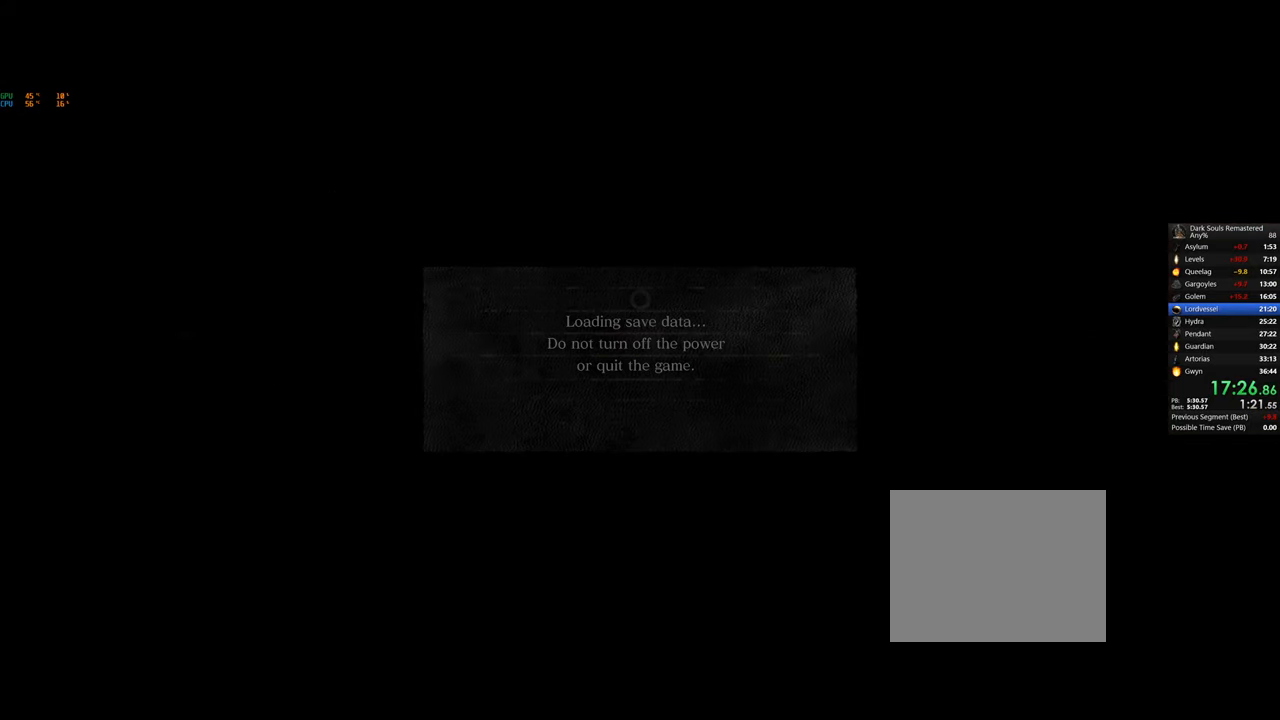
Gameplay with a controller (PlayStation layout); each line is a JSON object with the inputs held at the frame after it. "button_events" lists button changes between this image and that frame as [ms after this image, input, new state], when the widget could be followed in between (sticks are given only as held states). This document gives stick clicks only as held states, not as events.
{"buttons": [], "left_stick": "down", "right_stick": "center", "button_events": []}
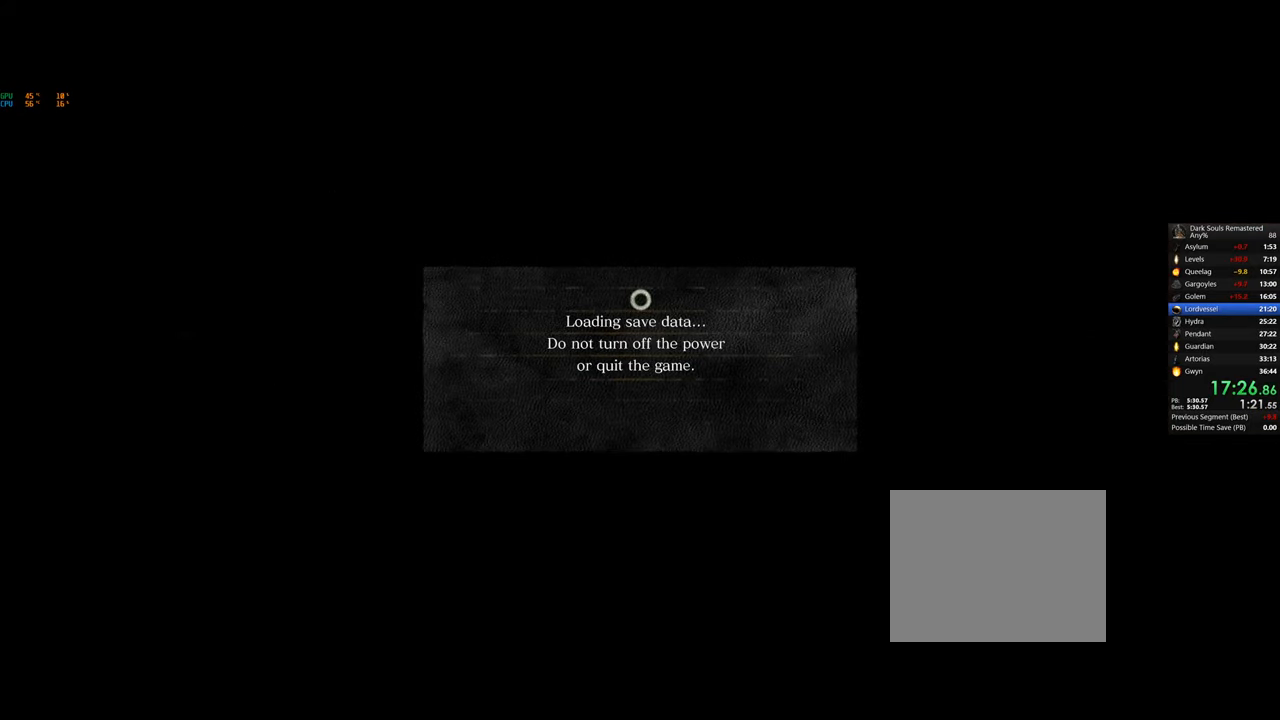
{"buttons": [], "left_stick": "down", "right_stick": "center", "button_events": []}
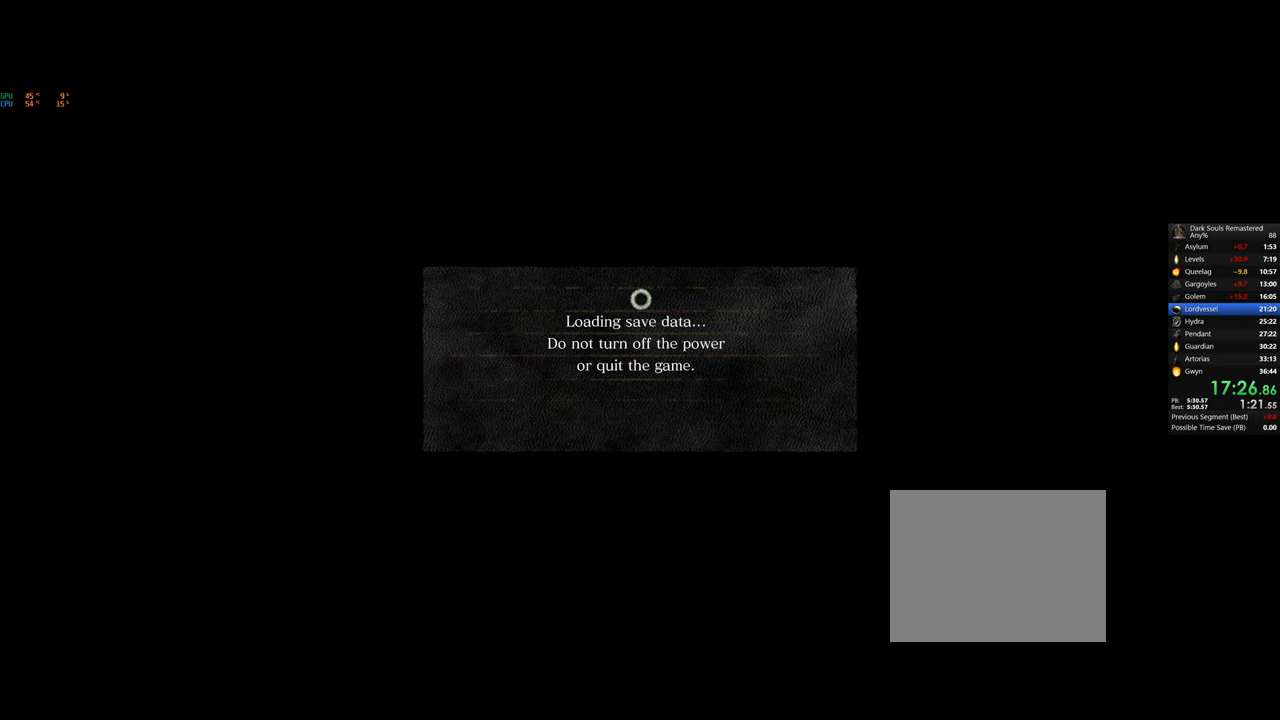
{"buttons": [], "left_stick": "down", "right_stick": "center", "button_events": []}
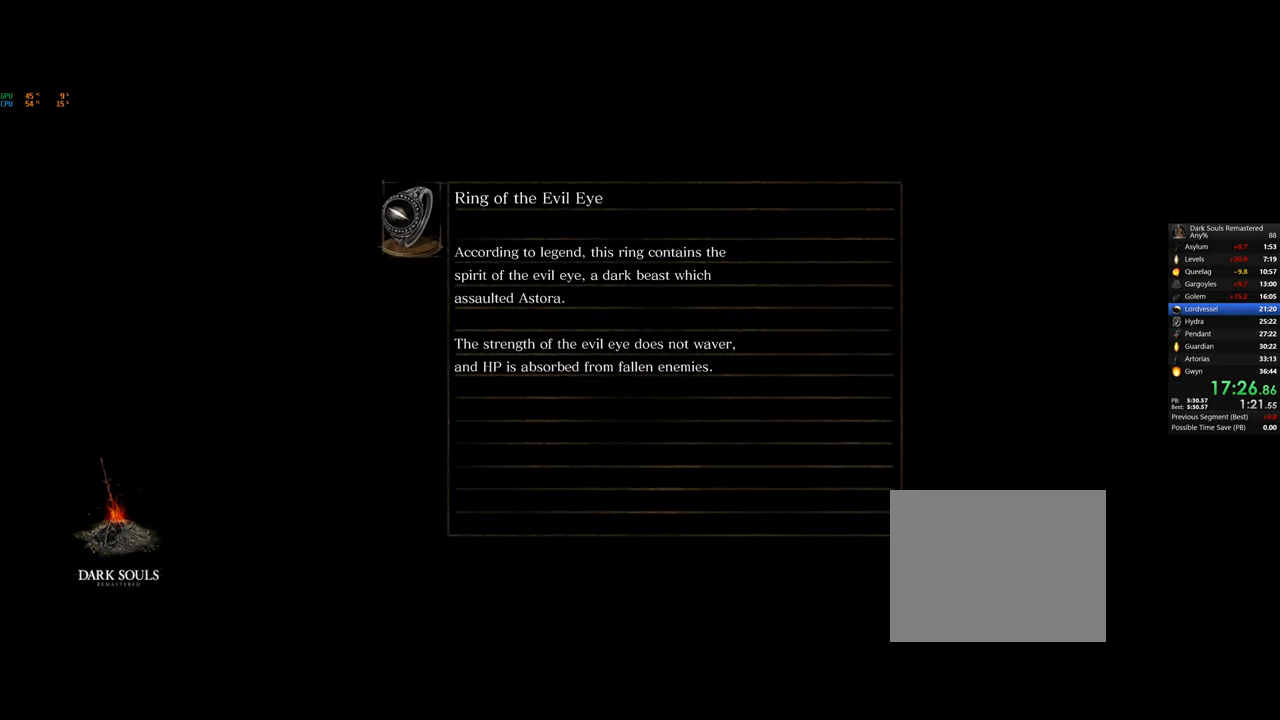
{"buttons": [], "left_stick": "down", "right_stick": "center", "button_events": []}
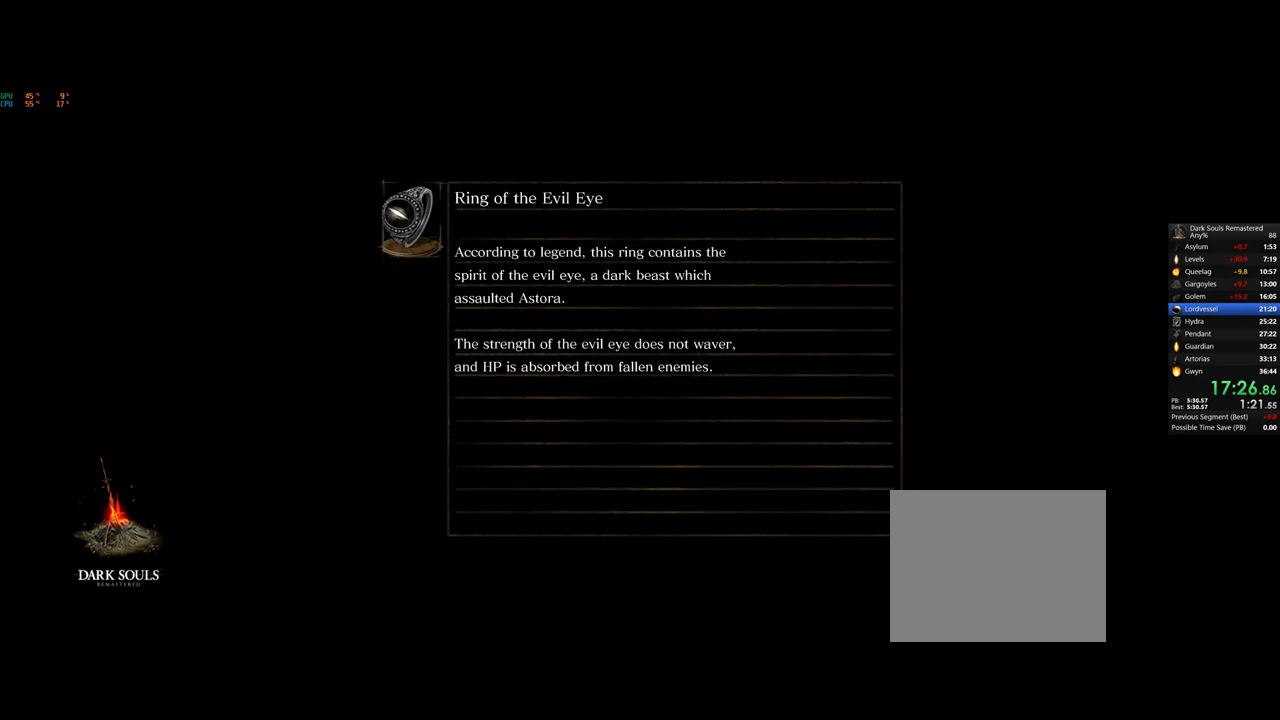
{"buttons": [], "left_stick": "down", "right_stick": "center", "button_events": []}
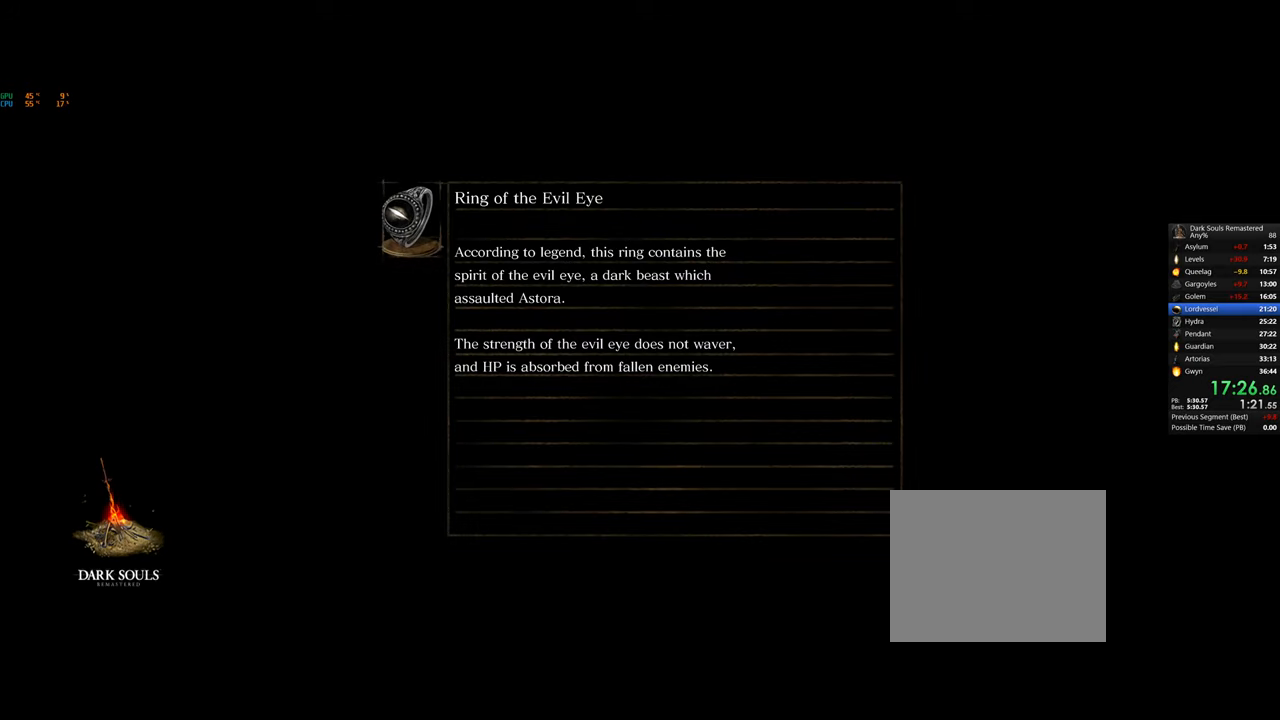
{"buttons": [], "left_stick": "down", "right_stick": "center", "button_events": []}
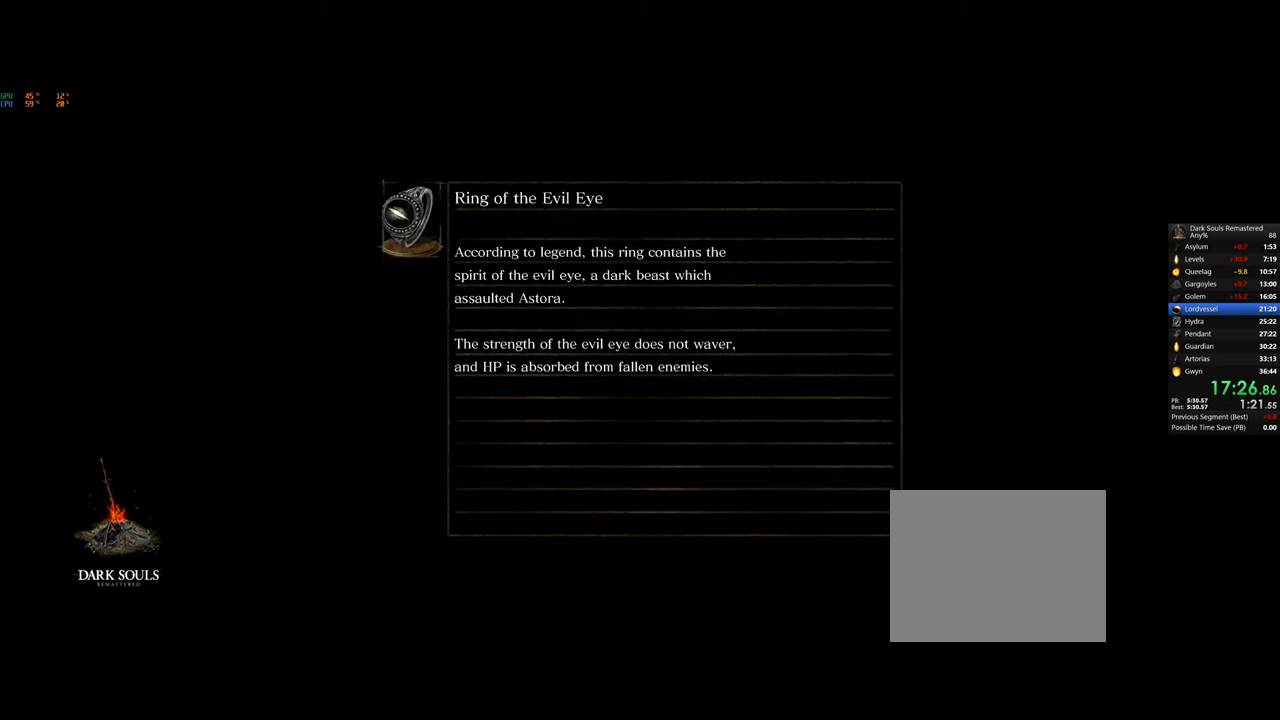
{"buttons": [], "left_stick": "down", "right_stick": "down-right", "button_events": []}
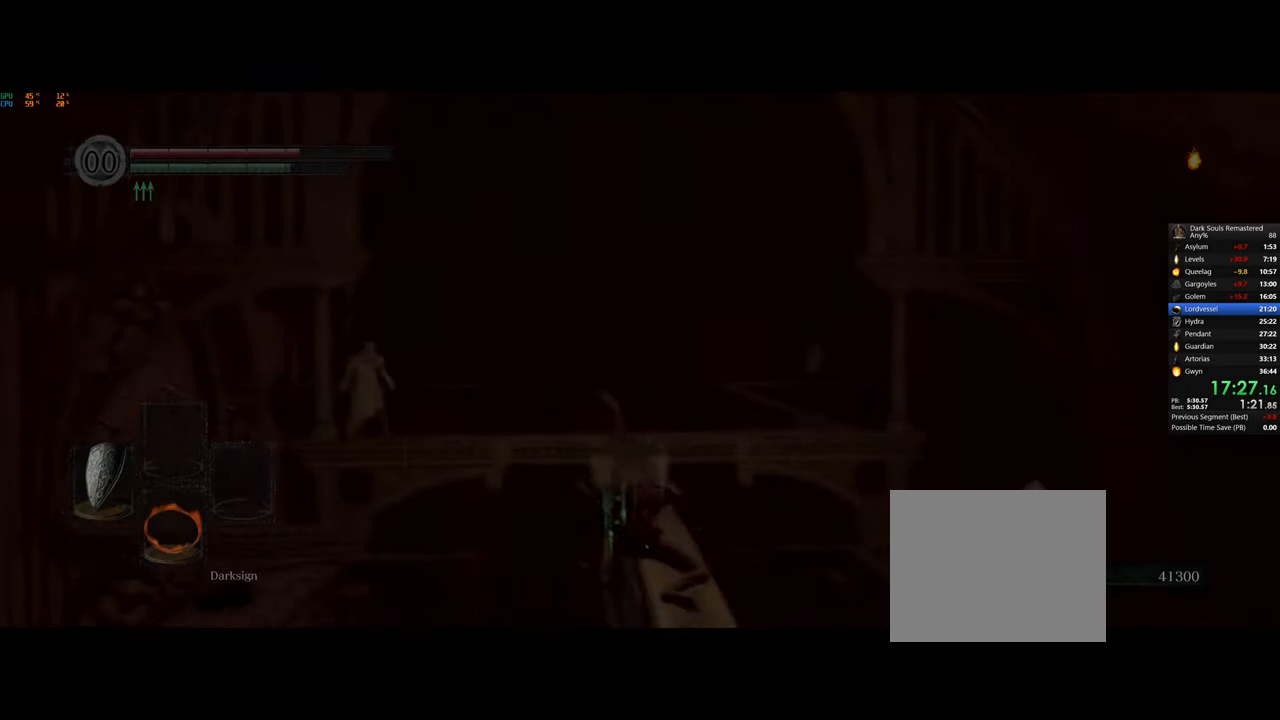
{"buttons": [], "left_stick": "center", "right_stick": "down-left", "button_events": []}
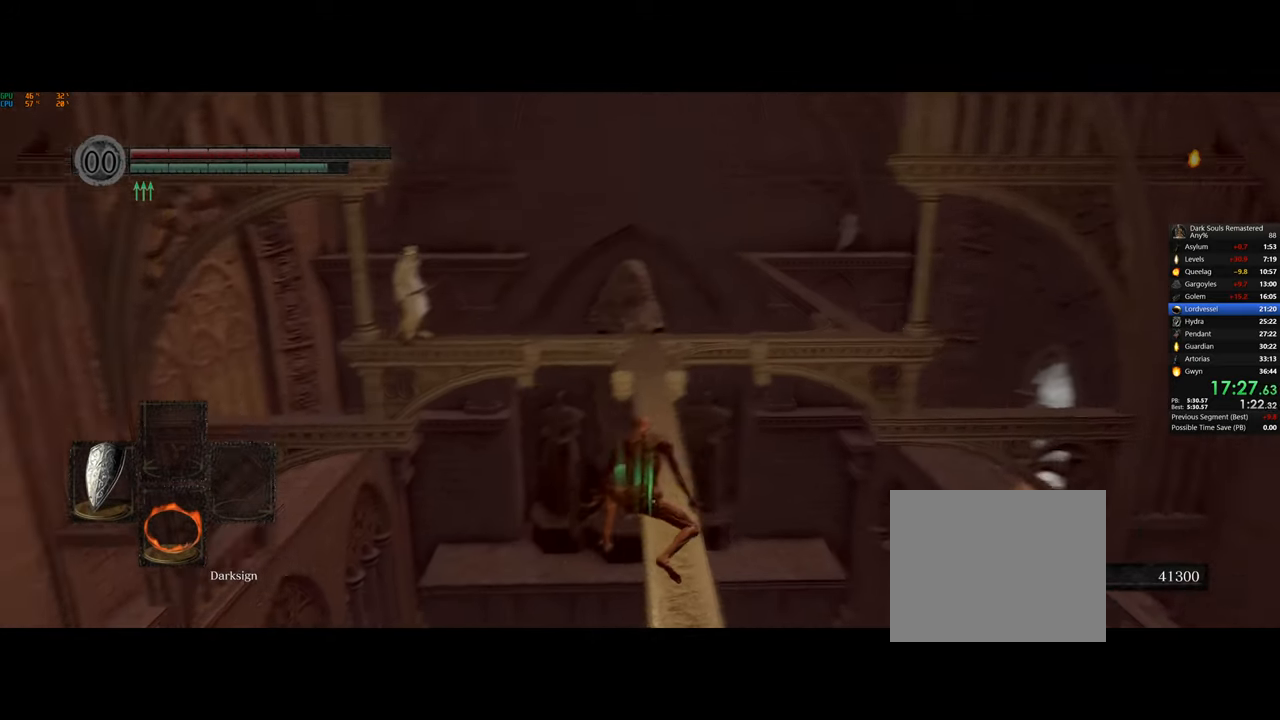
{"buttons": [], "left_stick": "down", "right_stick": "center", "button_events": [[183, "CIRCLE", "down"], [350, "CIRCLE", "up"]]}
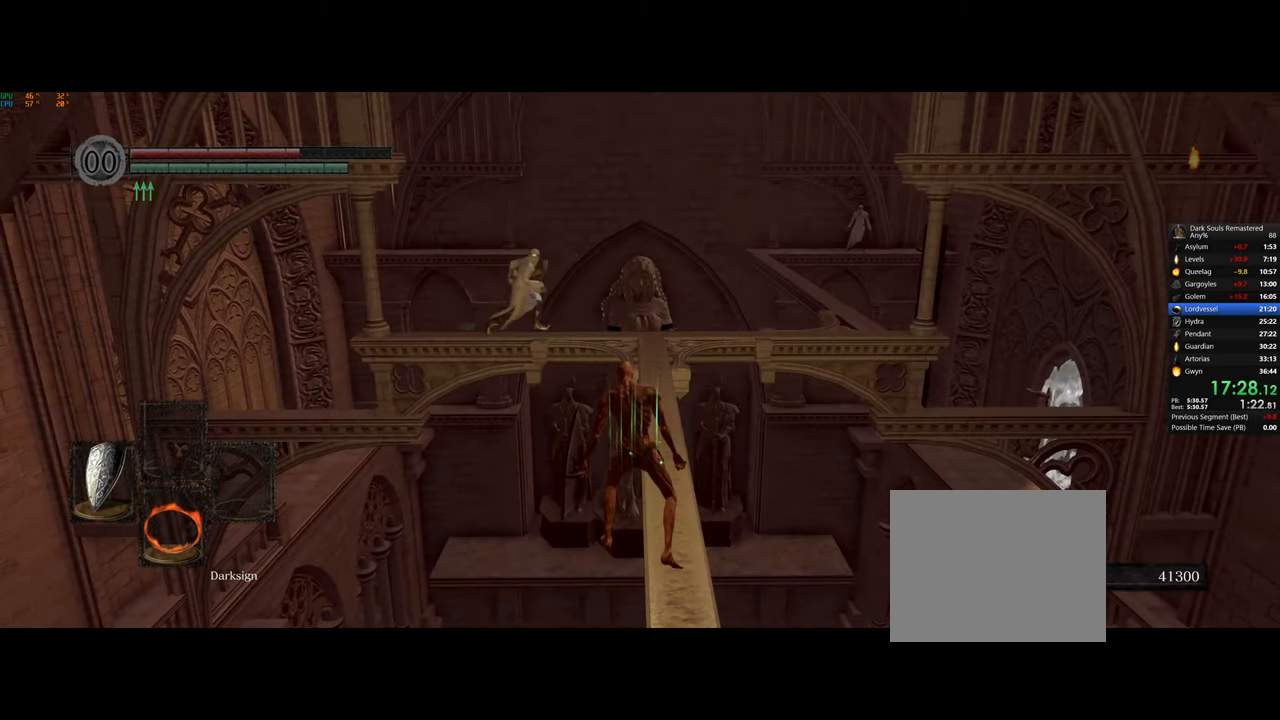
{"buttons": ["CROSS"], "left_stick": "down", "right_stick": "center", "button_events": [[367, "DPAD_LEFT", "down"], [467, "DPAD_LEFT", "up"], [483, "CROSS", "down"]]}
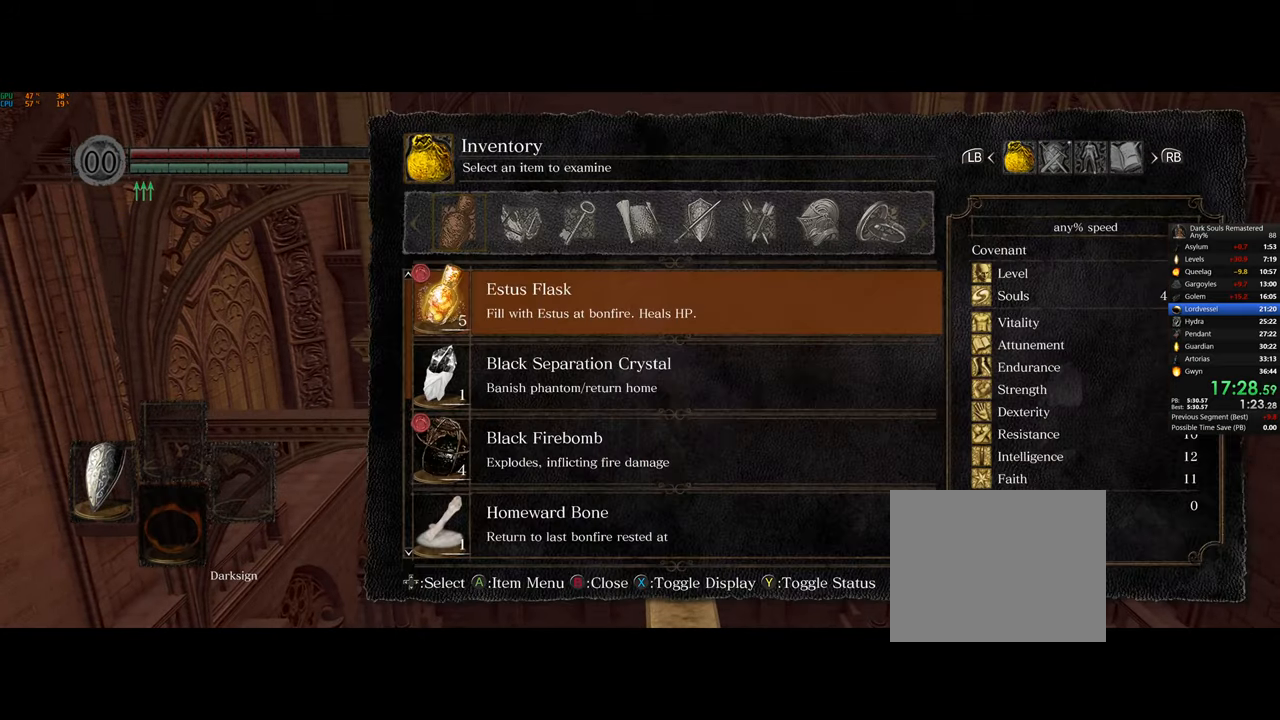
{"buttons": ["CIRCLE"], "left_stick": "down", "right_stick": "center", "button_events": [[83, "CROSS", "up"], [83, "DPAD_UP", "down"], [150, "CROSS", "down"], [167, "DPAD_UP", "up"], [250, "CROSS", "up"], [350, "CIRCLE", "down"], [433, "CIRCLE", "up"], [500, "CIRCLE", "down"]]}
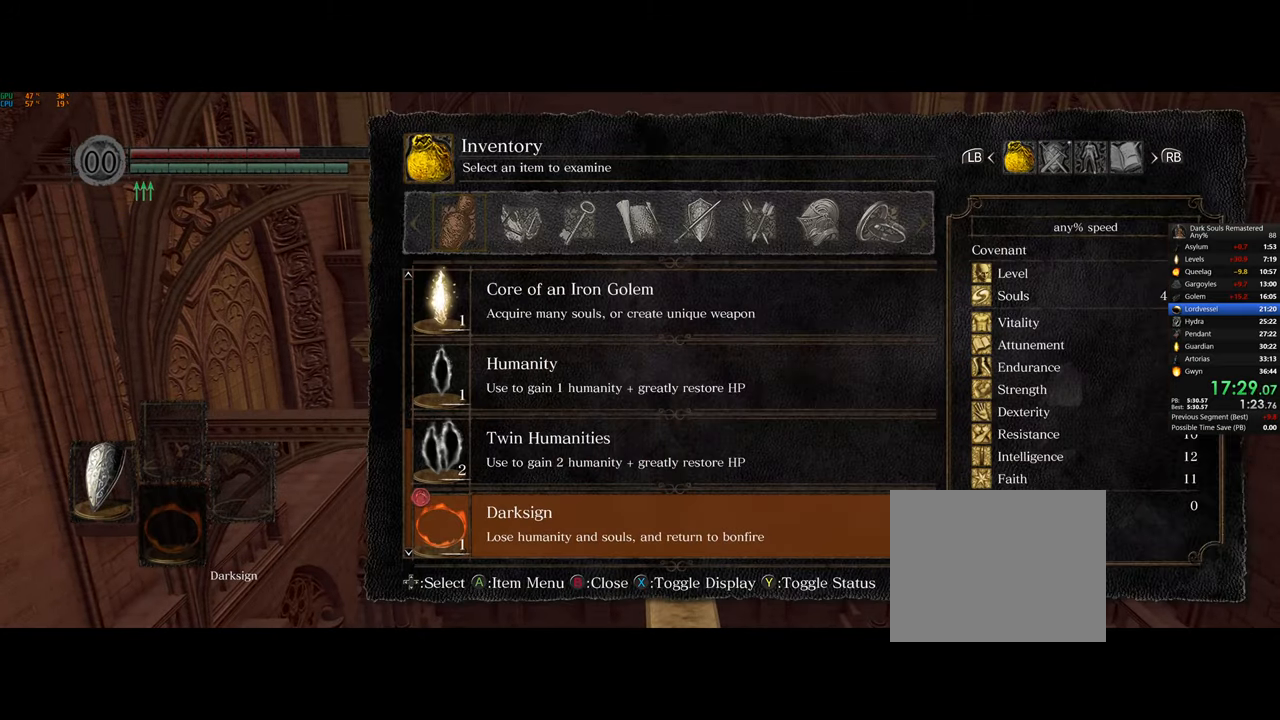
{"buttons": ["DPAD_LEFT"], "left_stick": "down", "right_stick": "center", "button_events": [[83, "DPAD_LEFT", "down"], [117, "CIRCLE", "up"], [200, "CROSS", "down"], [200, "DPAD_LEFT", "up"], [300, "CROSS", "up"], [317, "DPAD_UP", "down"], [383, "DPAD_UP", "up"], [400, "CROSS", "down"], [467, "CROSS", "up"], [483, "DPAD_LEFT", "down"]]}
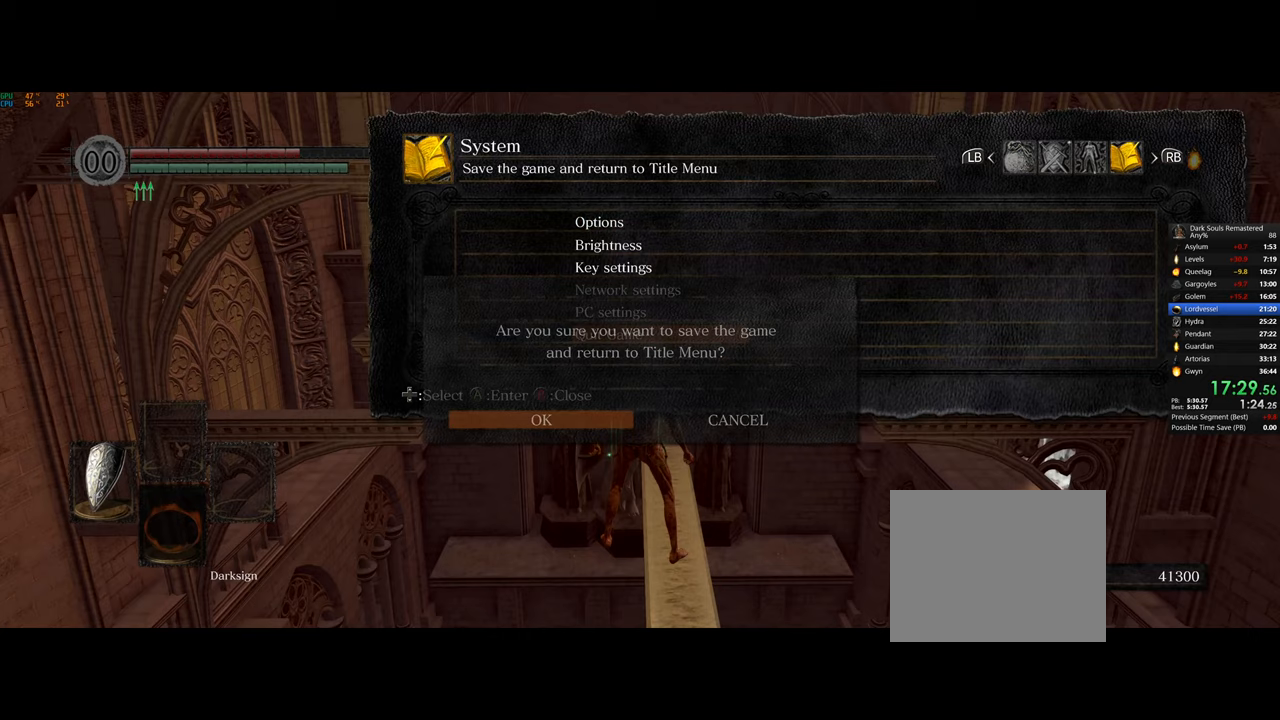
{"buttons": [], "left_stick": "down", "right_stick": "center", "button_events": [[50, "CROSS", "down"], [67, "DPAD_LEFT", "up"], [133, "CROSS", "up"], [233, "CROSS", "down"], [333, "CROSS", "up"], [417, "CROSS", "down"], [500, "CROSS", "up"]]}
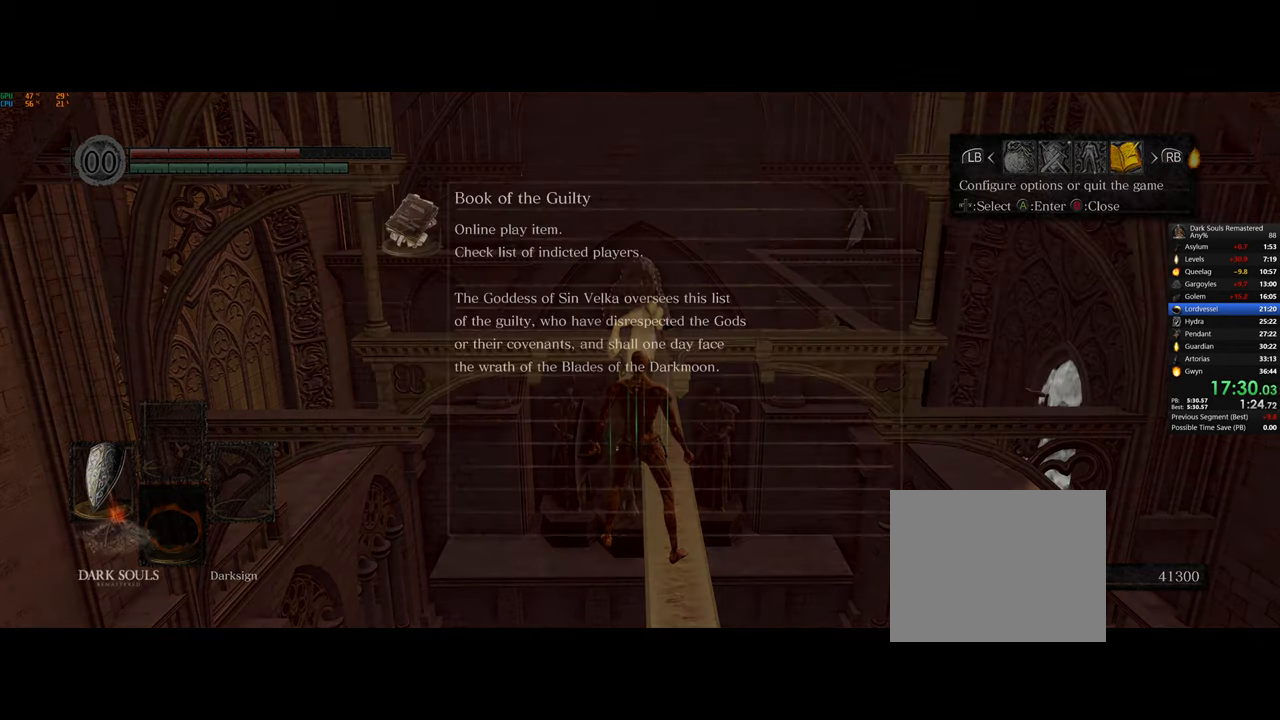
{"buttons": [], "left_stick": "down", "right_stick": "center", "button_events": [[83, "CROSS", "down"], [150, "CROSS", "up"], [233, "CROSS", "down"], [317, "CROSS", "up"], [383, "CROSS", "down"], [467, "CROSS", "up"]]}
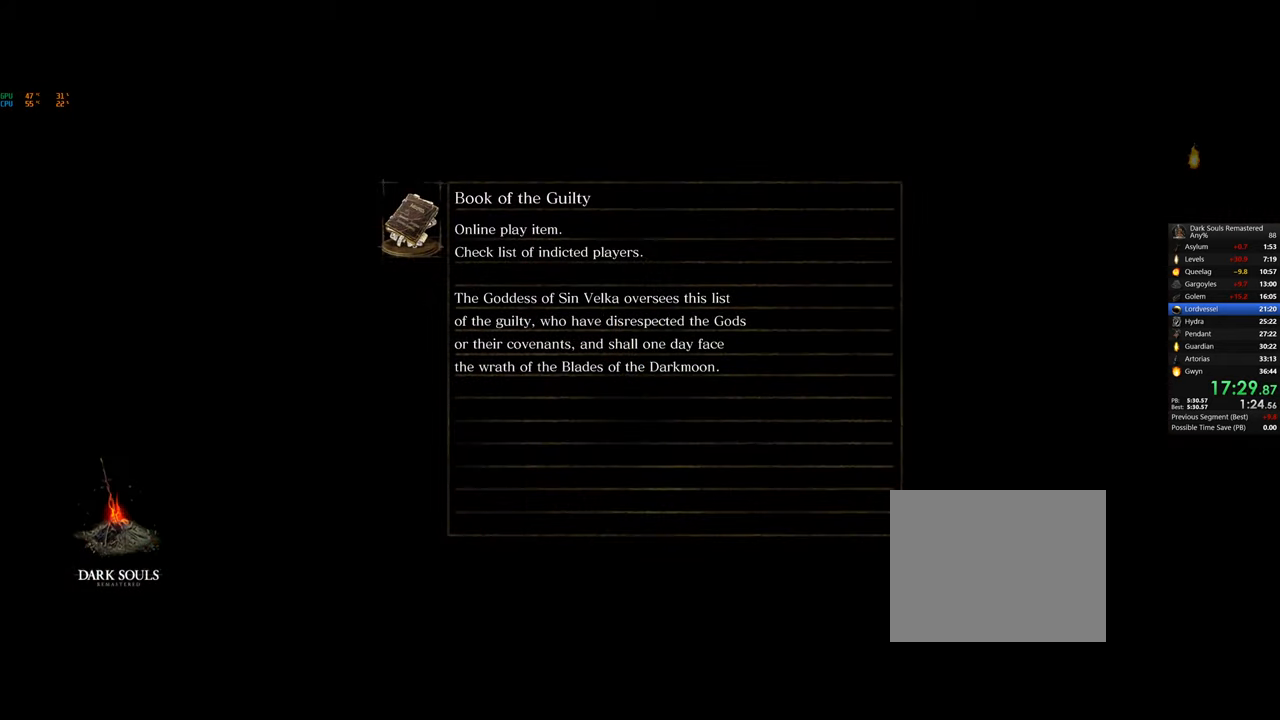
{"buttons": ["CROSS"], "left_stick": "down", "right_stick": "center", "button_events": [[33, "CROSS", "down"], [117, "CROSS", "up"], [183, "CROSS", "down"], [250, "CROSS", "up"], [333, "CROSS", "down"], [417, "CROSS", "up"], [483, "CROSS", "down"]]}
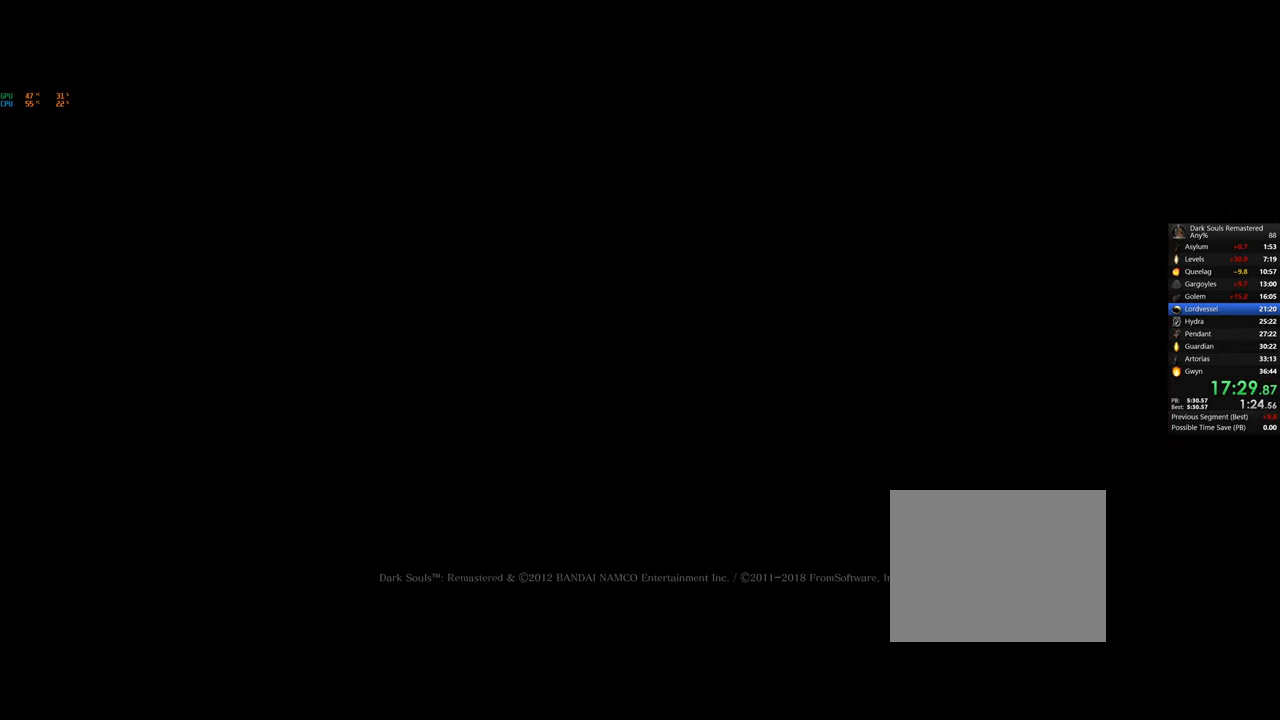
{"buttons": ["CROSS"], "left_stick": "down", "right_stick": "center", "button_events": [[67, "CROSS", "up"], [150, "CROSS", "down"], [217, "CROSS", "up"], [300, "CROSS", "down"], [367, "CROSS", "up"], [450, "CROSS", "down"]]}
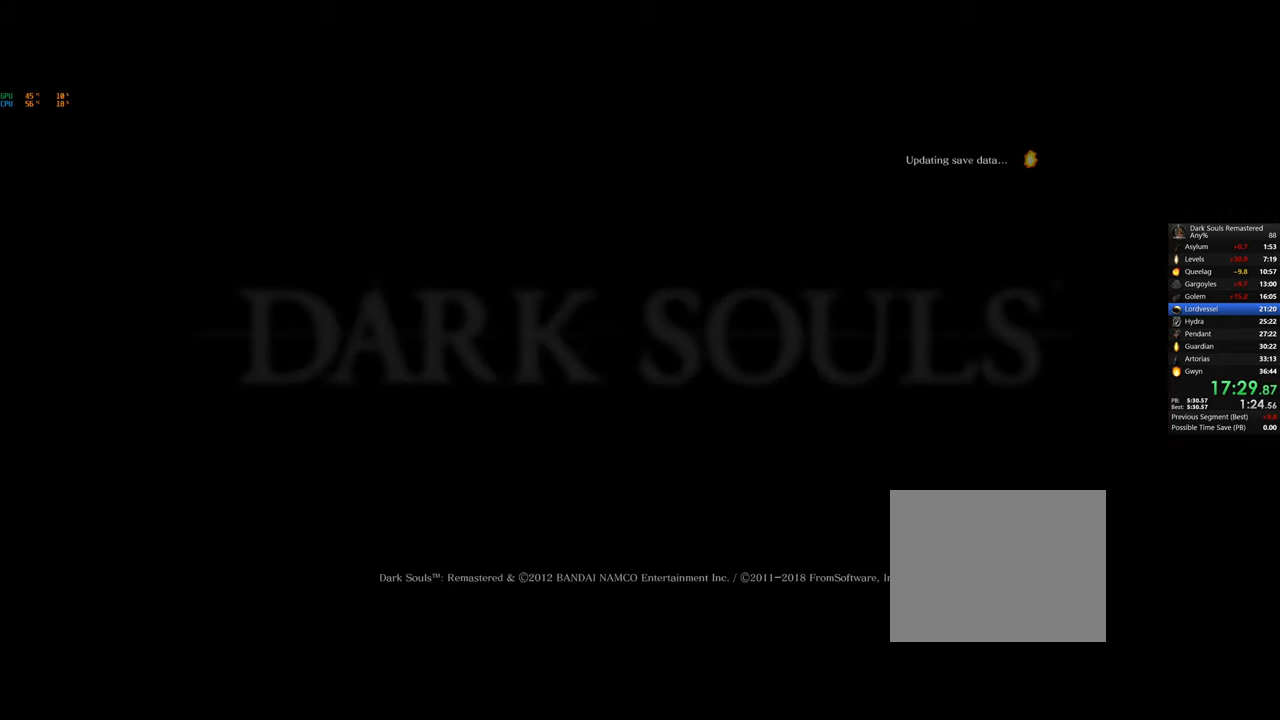
{"buttons": [], "left_stick": "down", "right_stick": "center", "button_events": [[17, "CROSS", "up"], [100, "CROSS", "down"], [167, "CROSS", "up"], [267, "CROSS", "down"], [333, "CROSS", "up"], [400, "CROSS", "down"], [483, "CROSS", "up"]]}
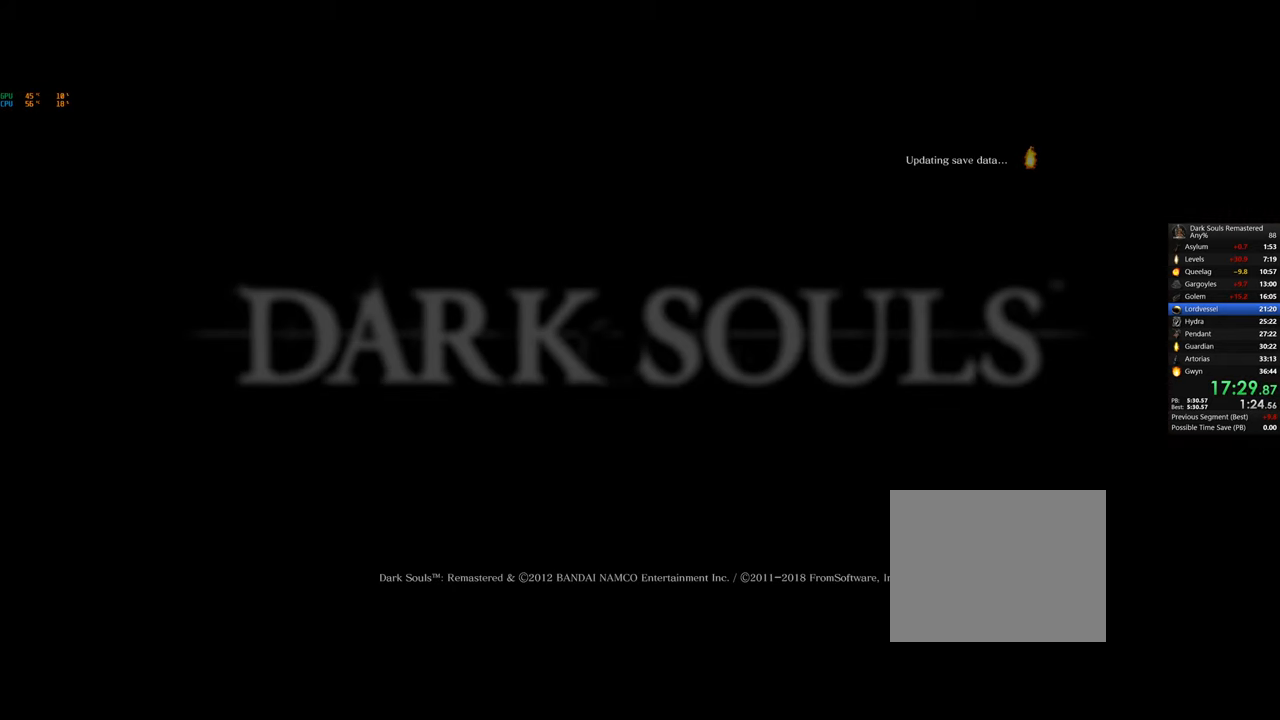
{"buttons": [], "left_stick": "down", "right_stick": "center", "button_events": [[67, "CROSS", "down"], [133, "CROSS", "up"], [217, "CROSS", "down"], [283, "CROSS", "up"], [383, "CROSS", "down"], [433, "CROSS", "up"]]}
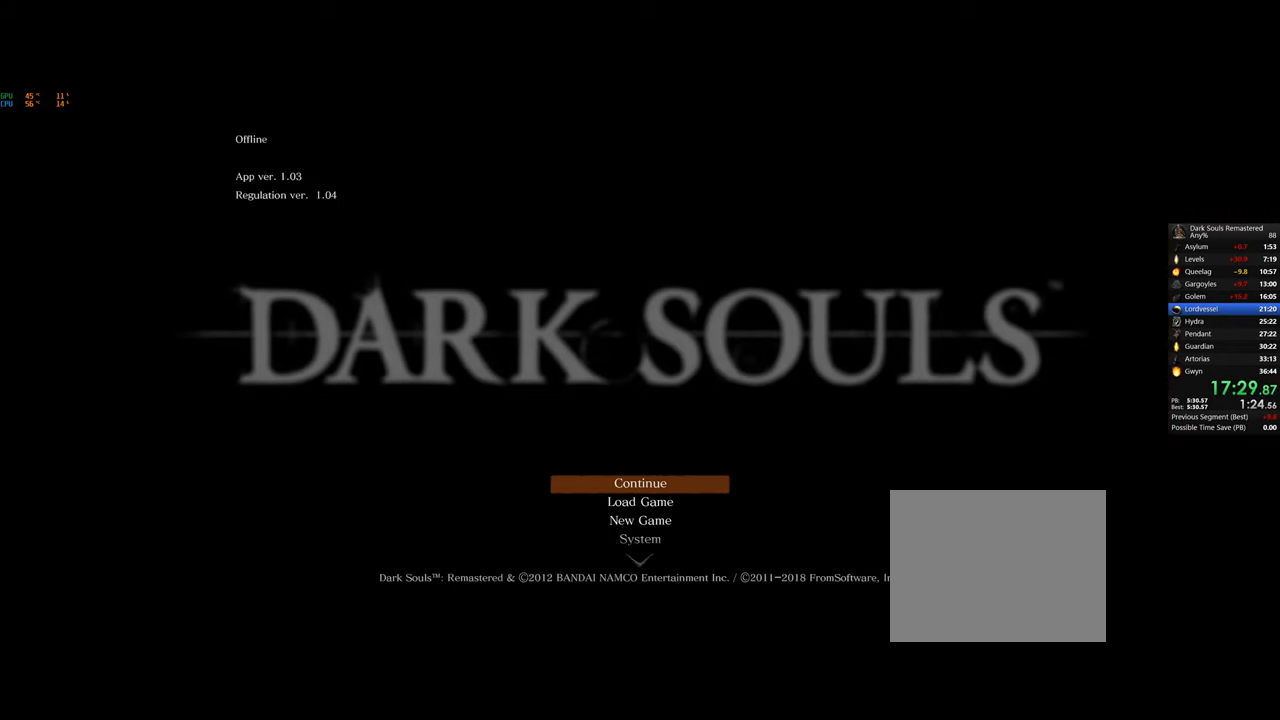
{"buttons": [], "left_stick": "down", "right_stick": "center", "button_events": [[17, "CROSS", "down"], [83, "CROSS", "up"], [150, "CROSS", "down"], [233, "CROSS", "up"], [317, "CROSS", "down"], [383, "CROSS", "up"]]}
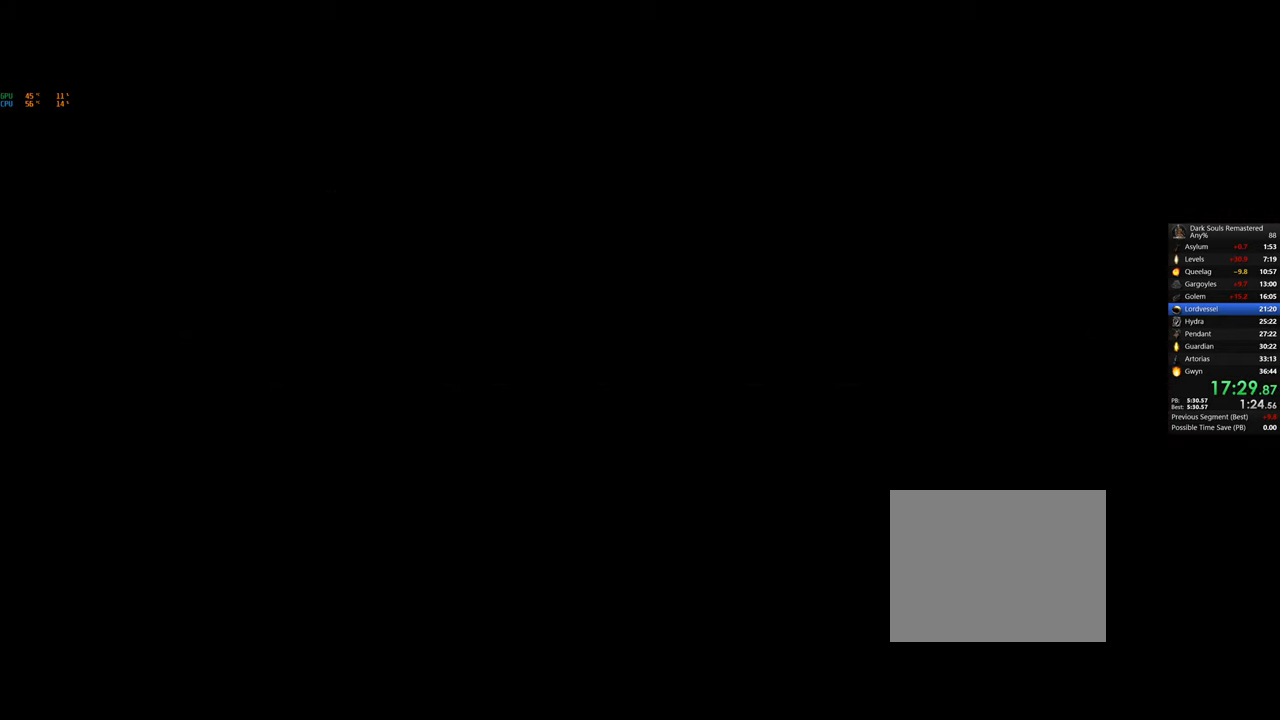
{"buttons": [], "left_stick": "down", "right_stick": "center", "button_events": []}
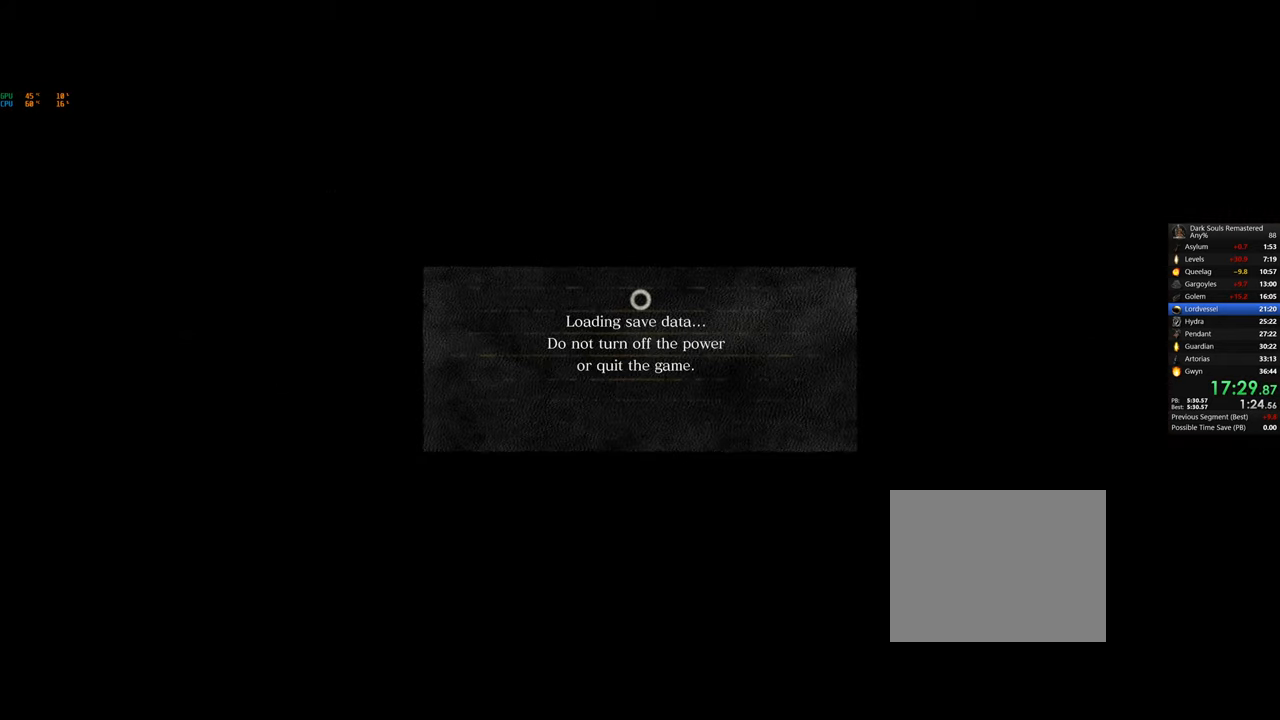
{"buttons": [], "left_stick": "down", "right_stick": "center", "button_events": []}
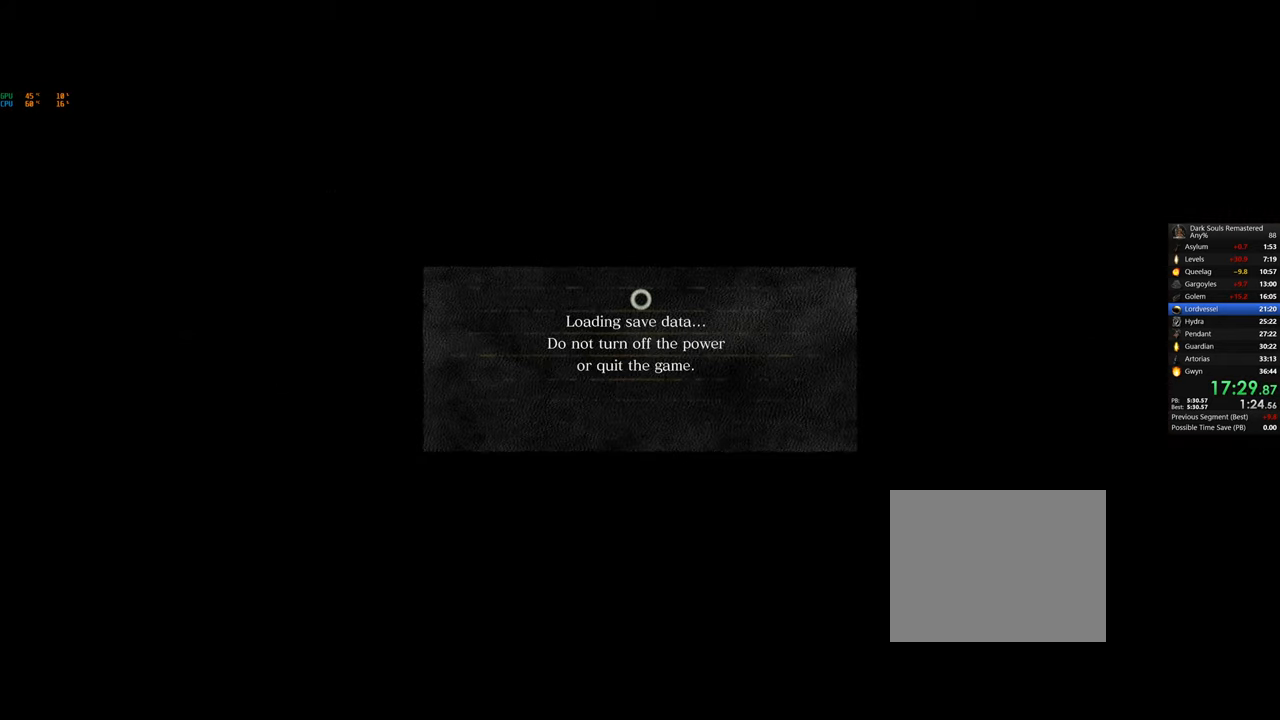
{"buttons": [], "left_stick": "down", "right_stick": "center", "button_events": []}
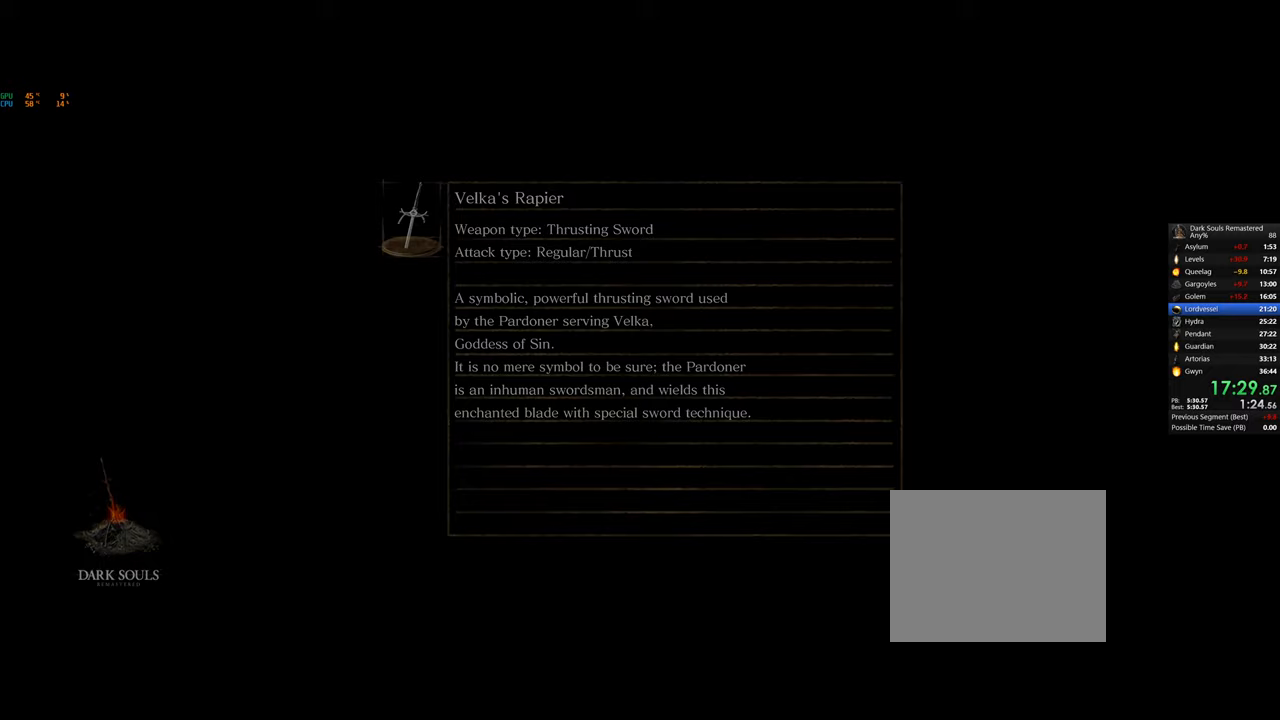
{"buttons": [], "left_stick": "down", "right_stick": "center", "button_events": []}
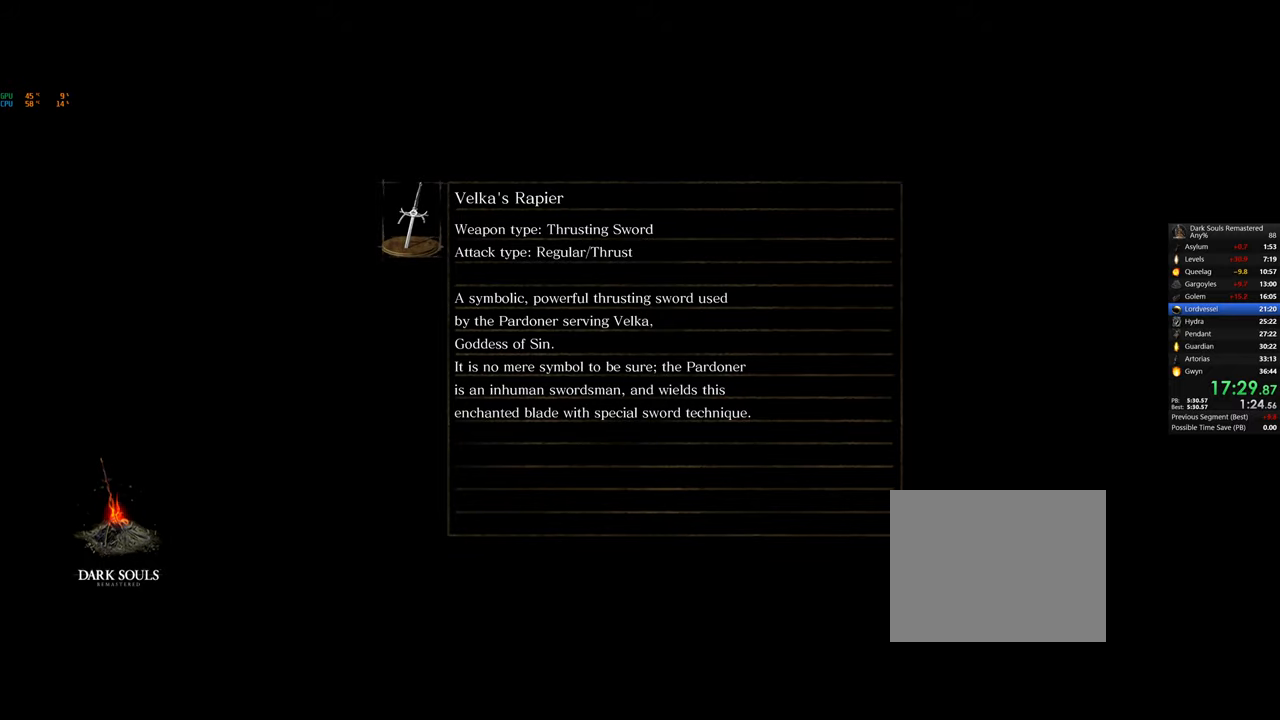
{"buttons": [], "left_stick": "down", "right_stick": "center", "button_events": []}
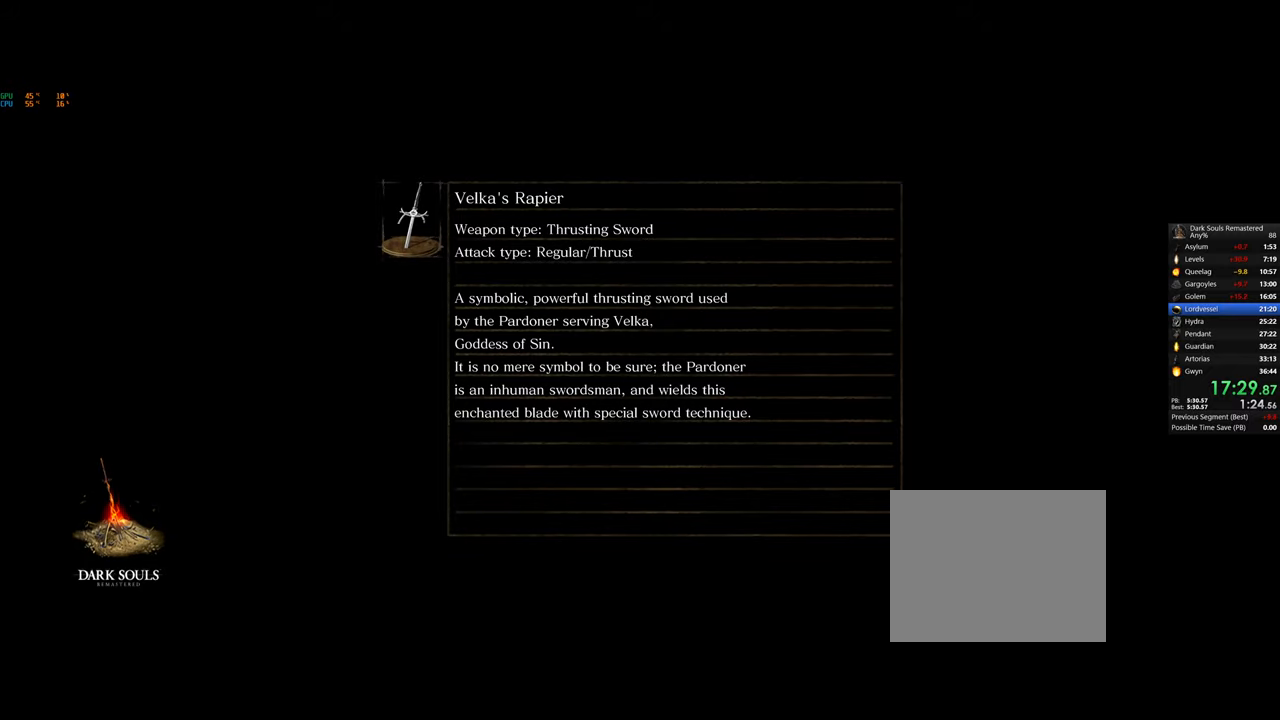
{"buttons": [], "left_stick": "down", "right_stick": "center", "button_events": []}
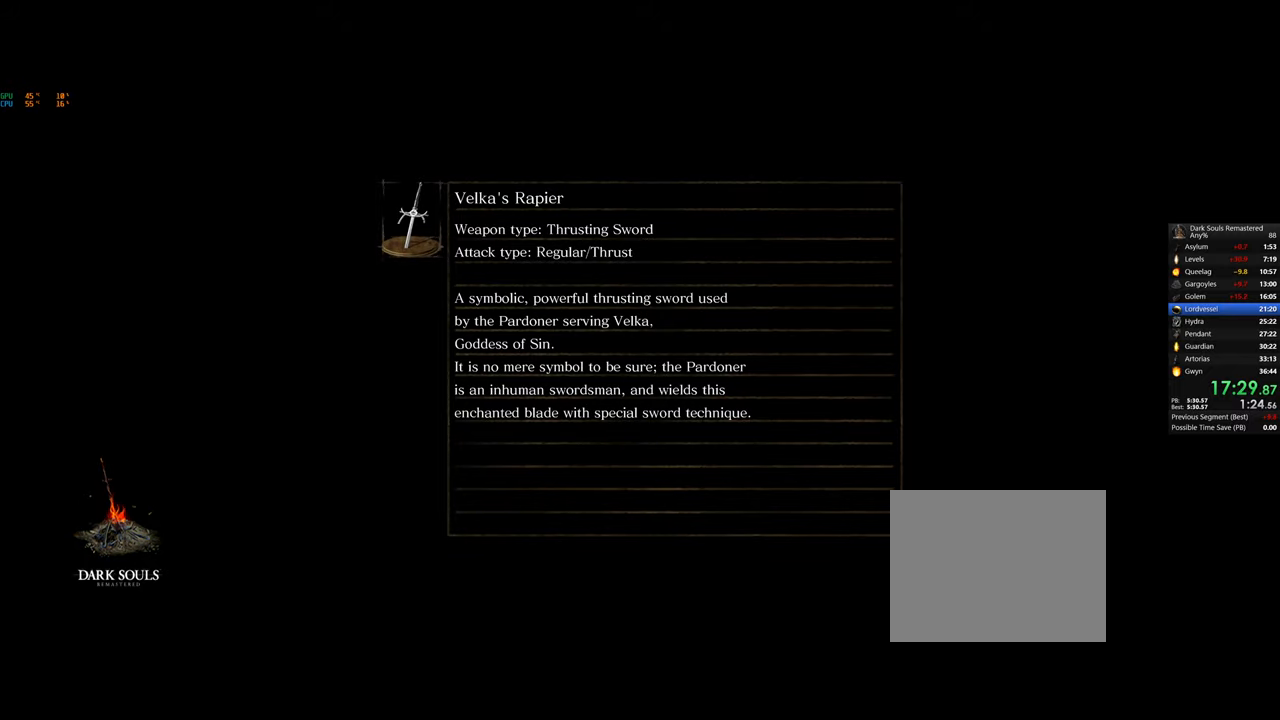
{"buttons": [], "left_stick": "down", "right_stick": "center", "button_events": []}
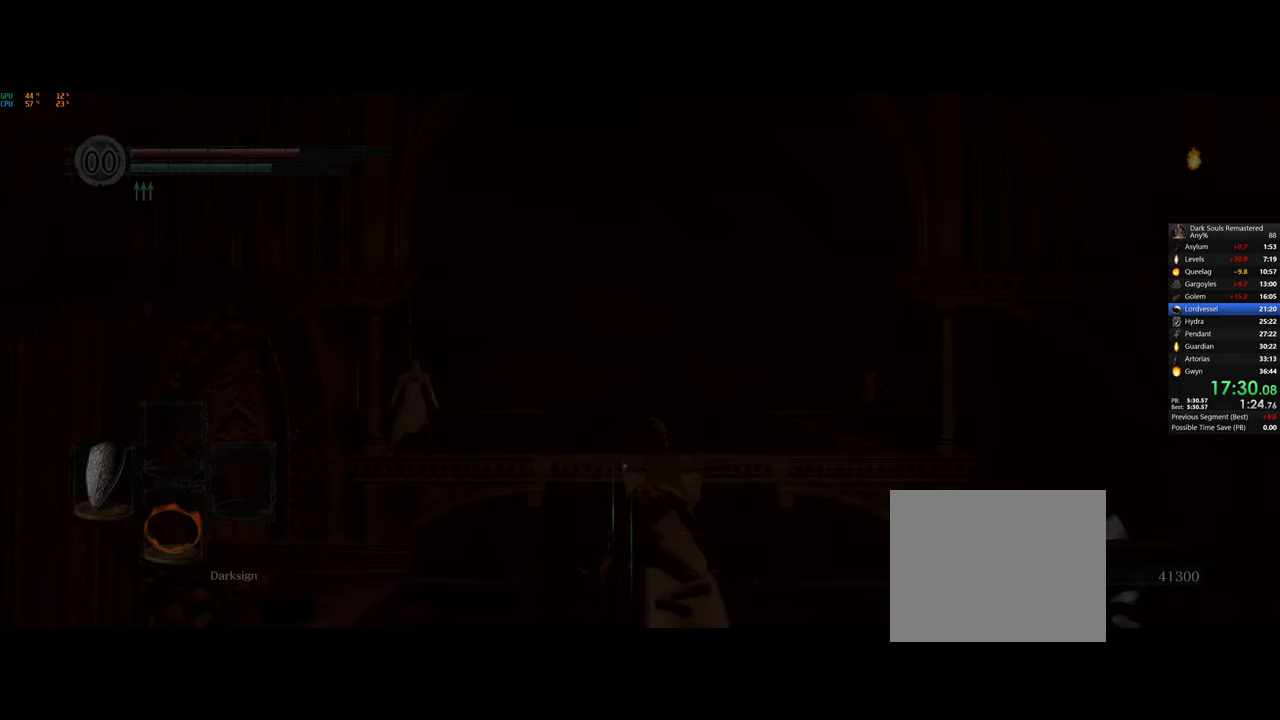
{"buttons": [], "left_stick": "down", "right_stick": "center", "button_events": []}
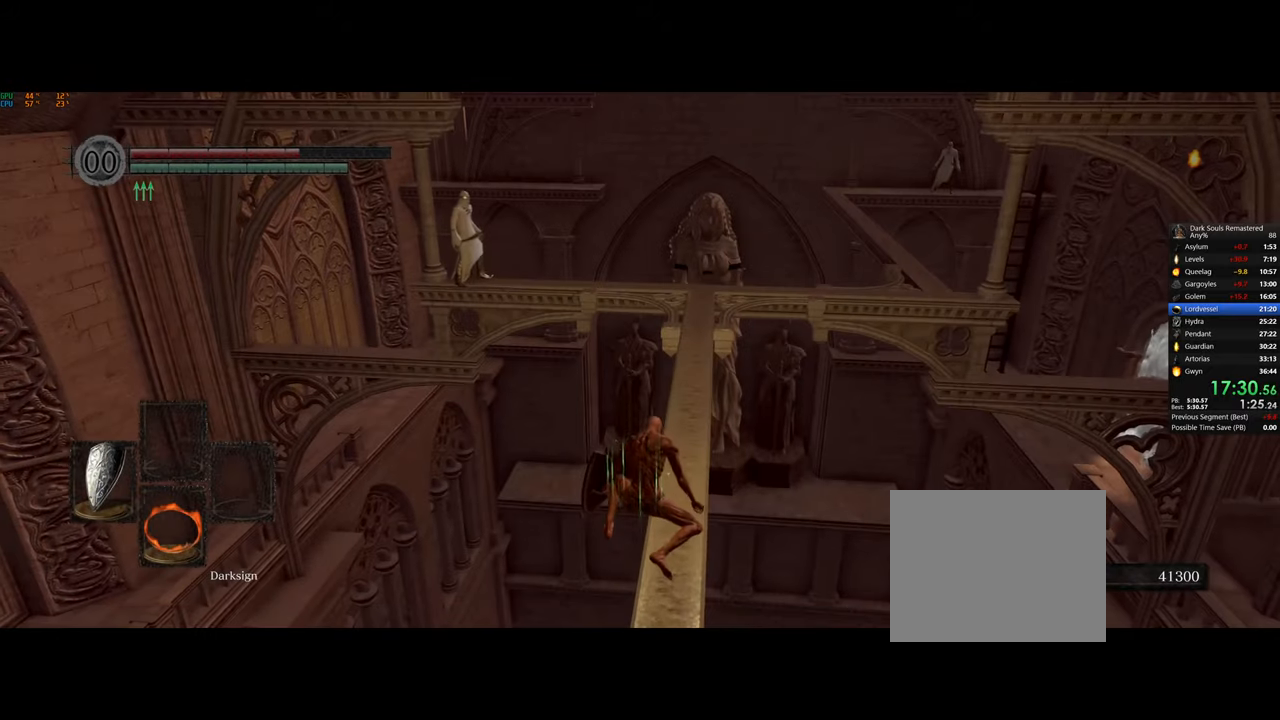
{"buttons": ["CIRCLE"], "left_stick": "right", "right_stick": "center", "button_events": [[67, "CIRCLE", "down"]]}
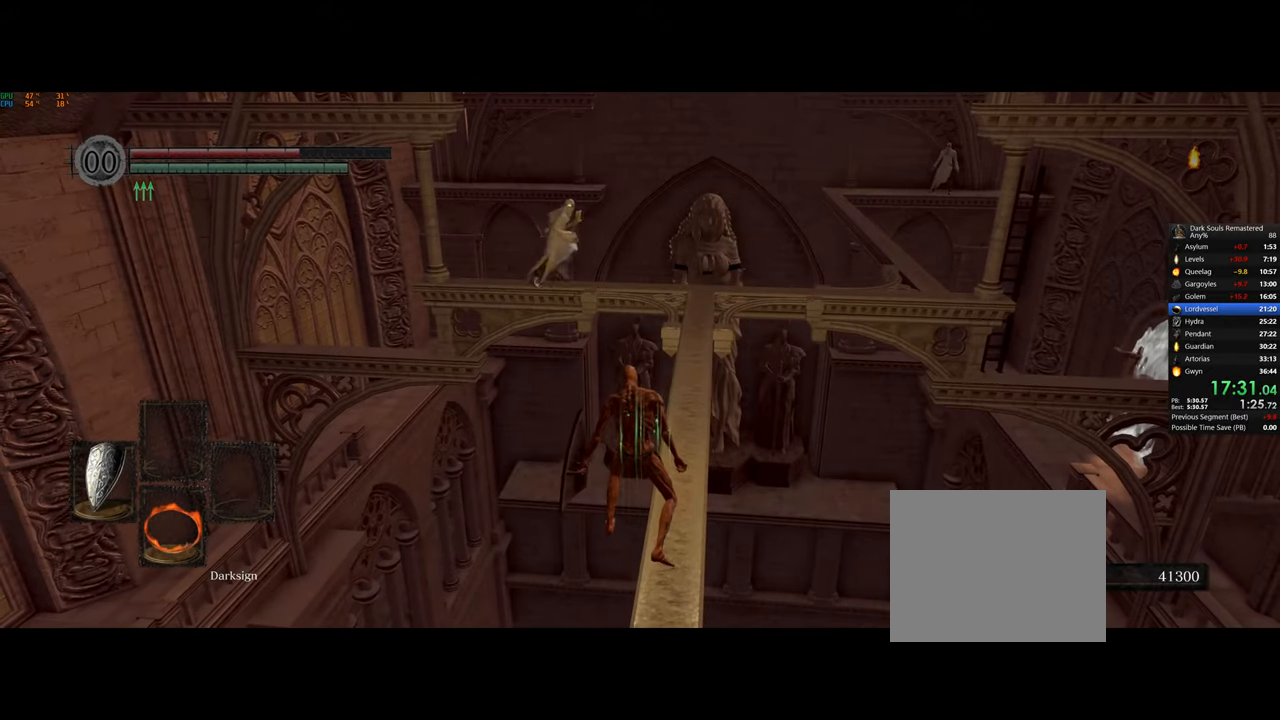
{"buttons": ["CIRCLE"], "left_stick": "right", "right_stick": "center", "button_events": []}